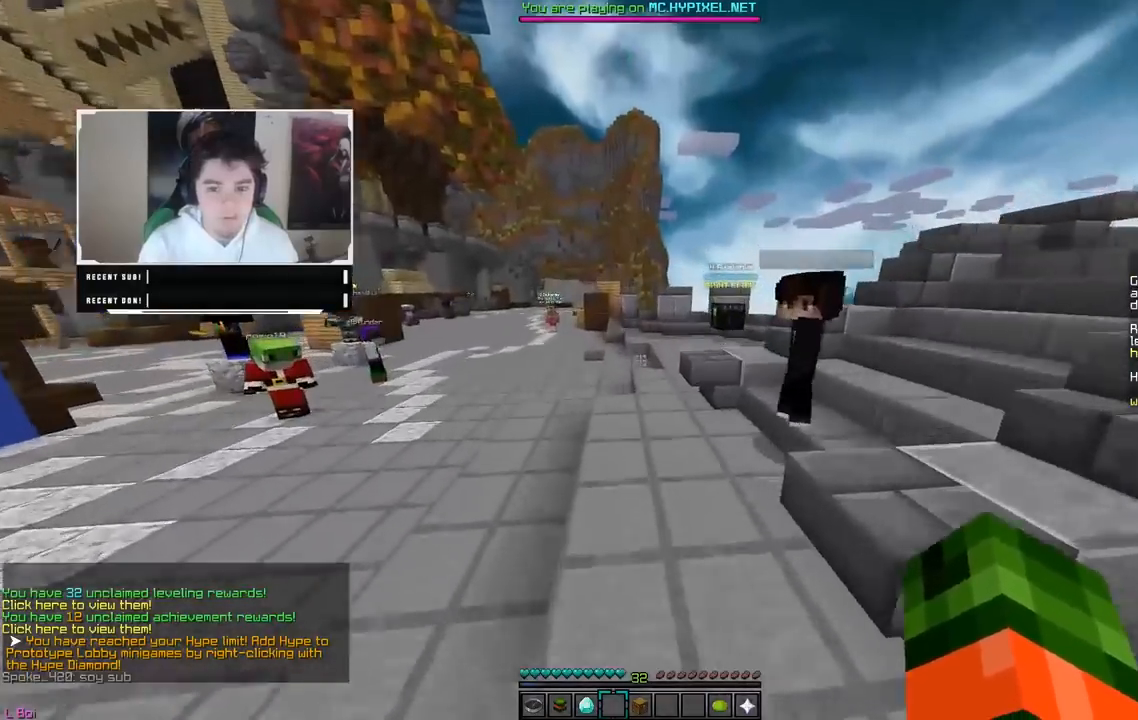
Gameplay with keyboard and mouse; each line is a JSON object with the keys and mouse buttons held at the frame after it. "events" lists presses ("down") and releases ("up") of "a", "d", "s", "w", "mouse_left" and "mouse_right" between this image and that frame as [ms after this image, input, new state], when the widget could be followed in between. "mouse_left", "mouse_right" = the "left", "right" buttons of the "mouse" list. No other keys are recorded. Fast repeated clicks can show as one long hold. Mouse movement is not recorded.
{"keys": [], "mouse": [], "events": []}
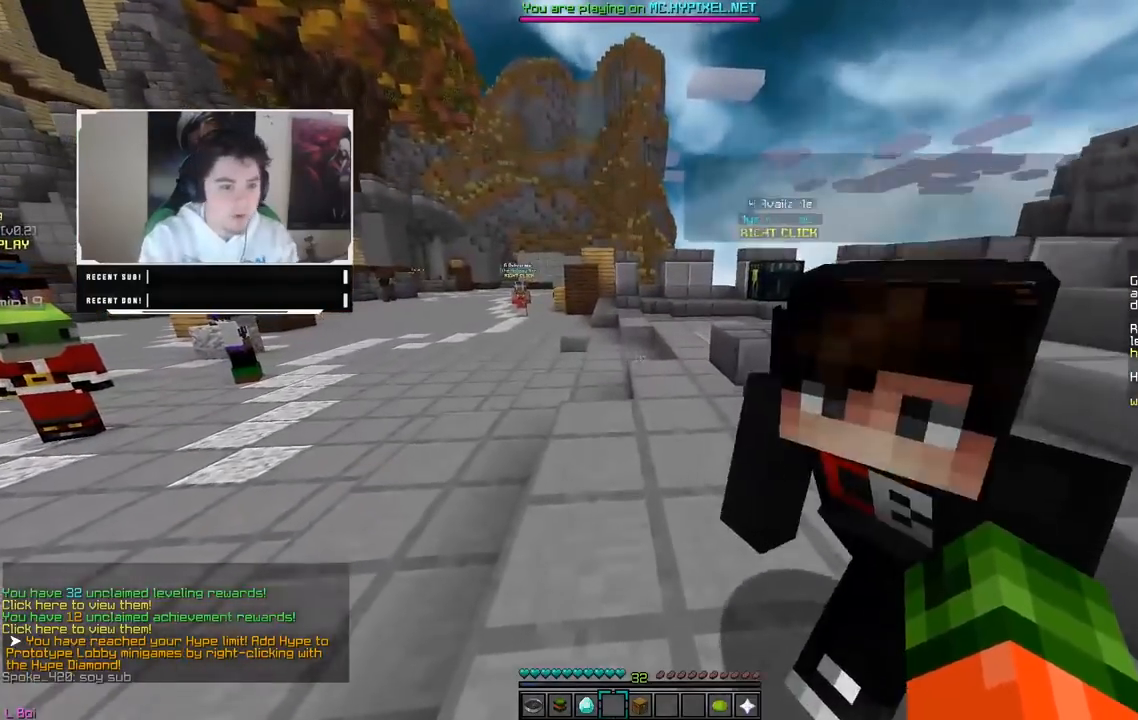
{"keys": [], "mouse": [], "events": []}
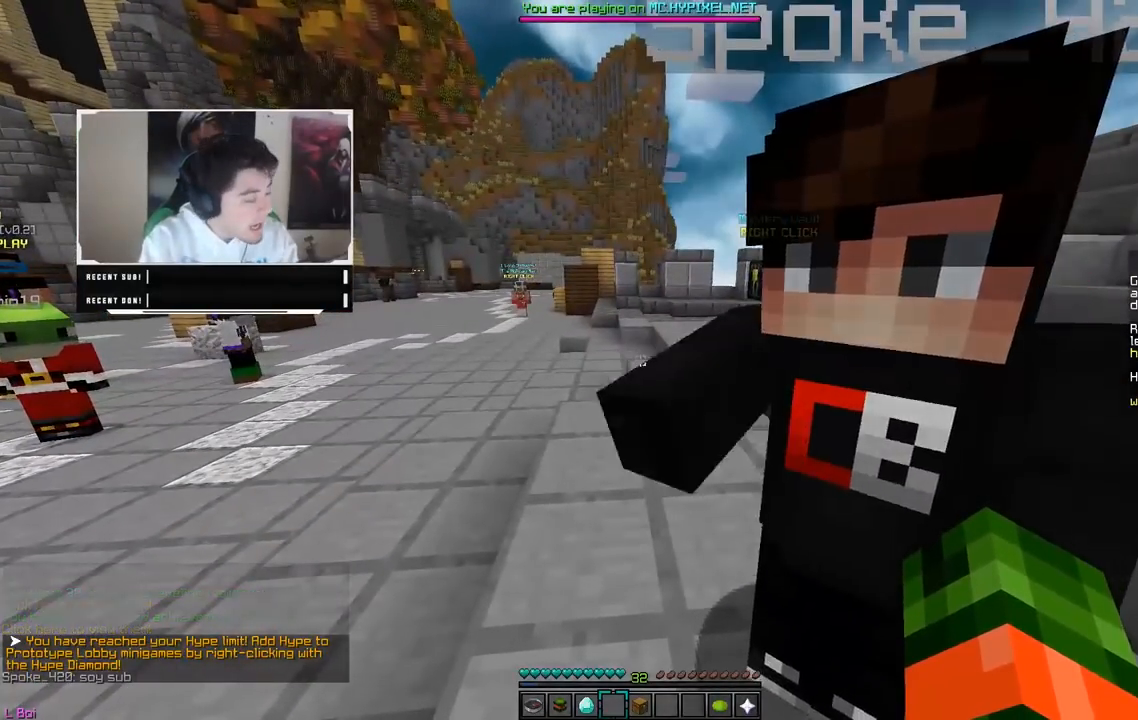
{"keys": [], "mouse": [], "events": []}
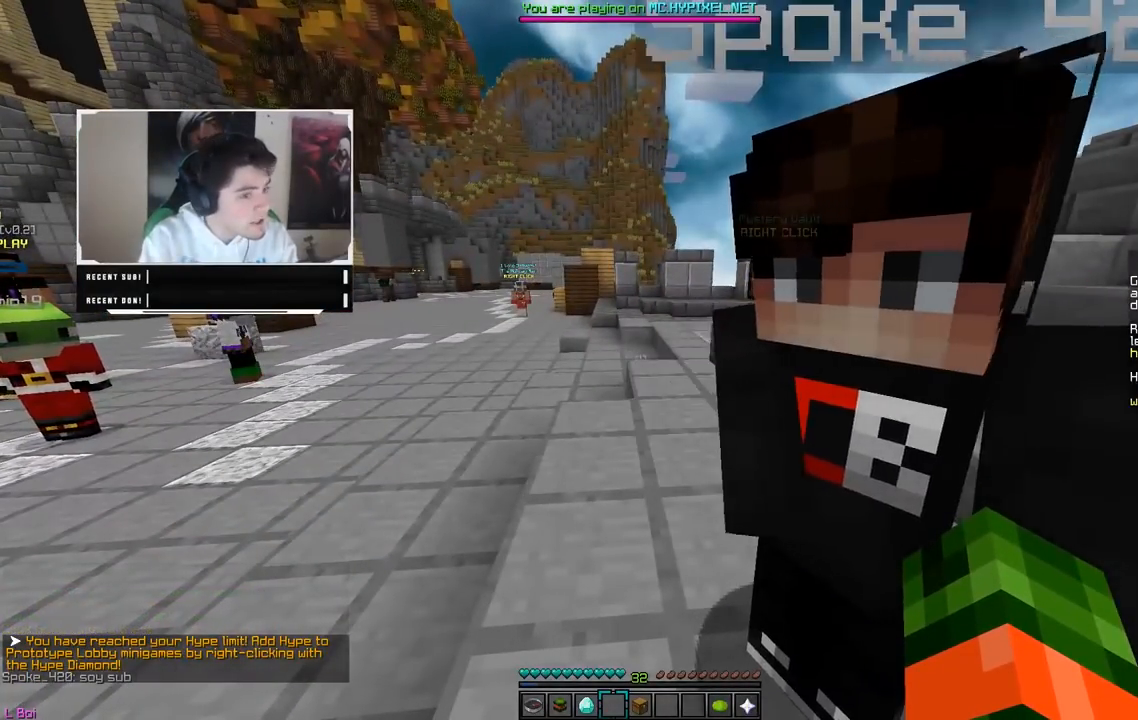
{"keys": [], "mouse": [], "events": []}
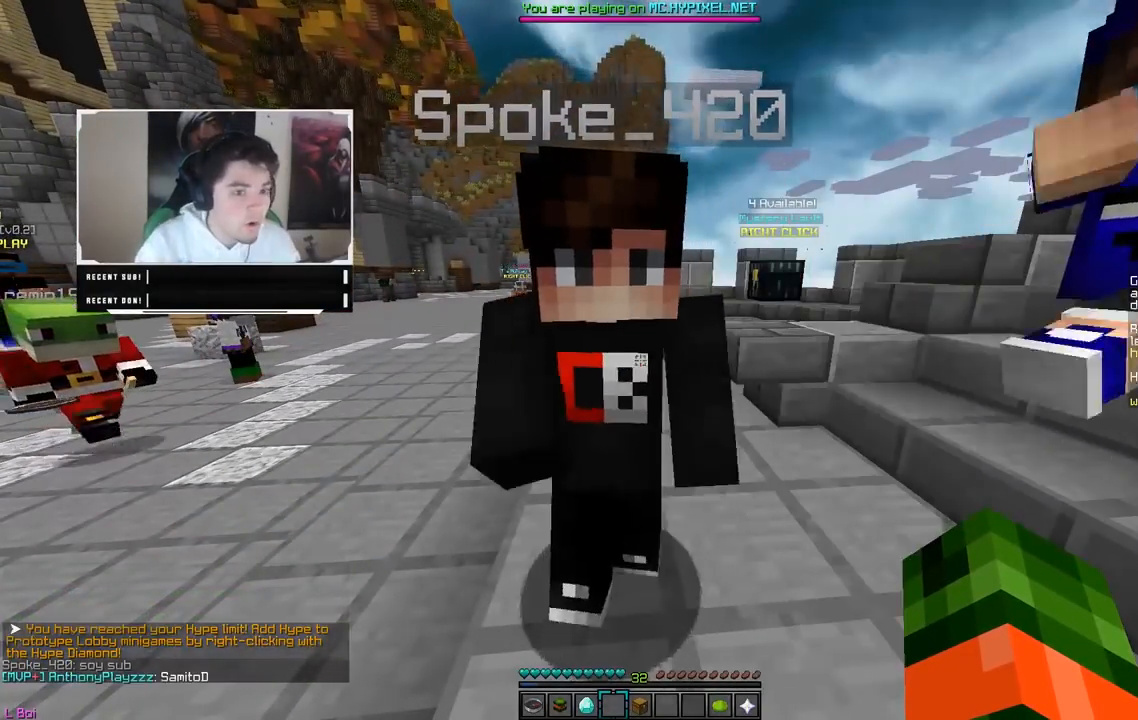
{"keys": ["w"], "mouse": [], "events": [[417, "w", "down"]]}
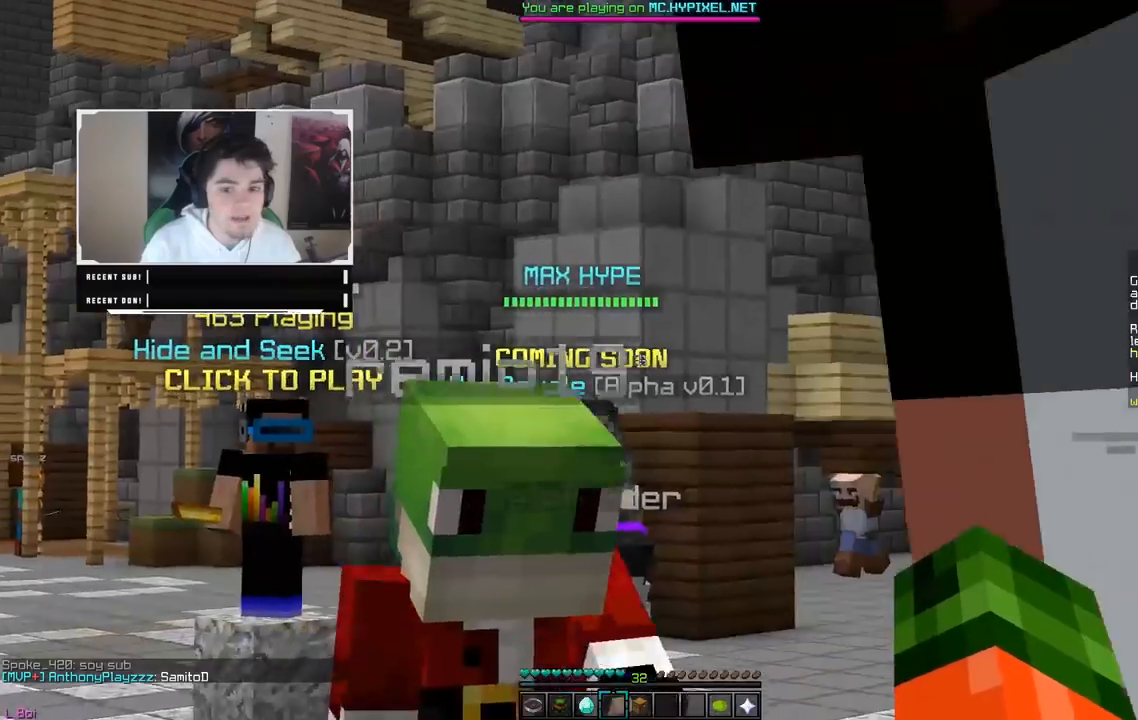
{"keys": ["w"], "mouse": [], "events": []}
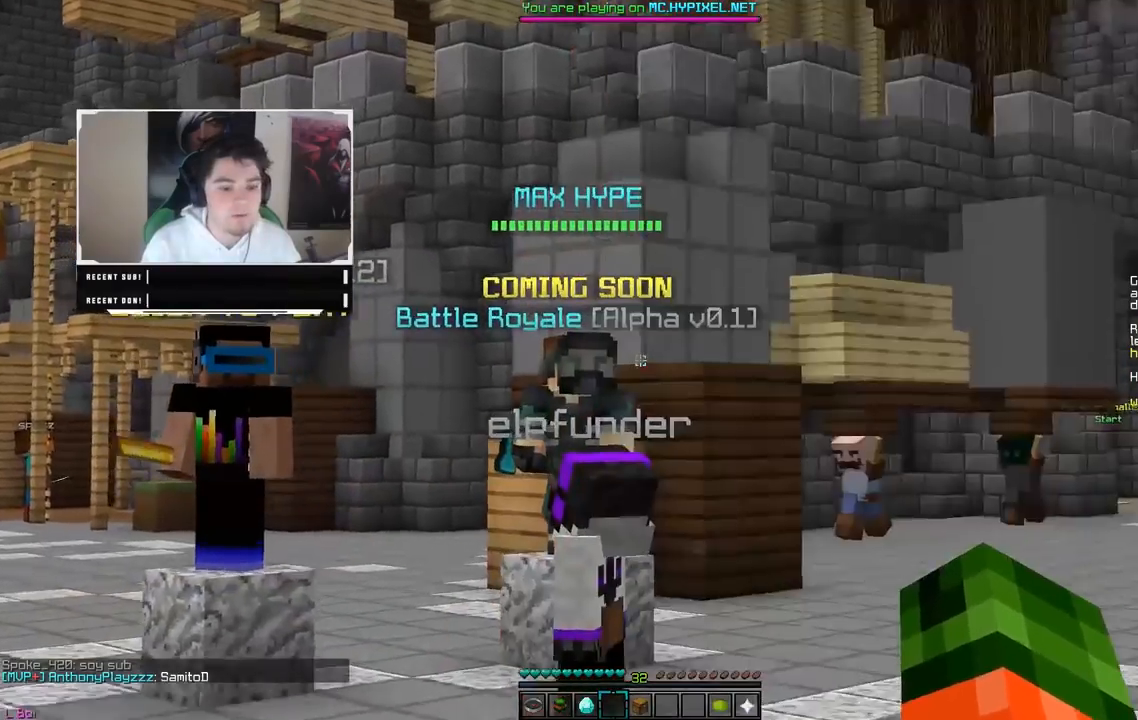
{"keys": [], "mouse": [], "events": [[83, "w", "up"]]}
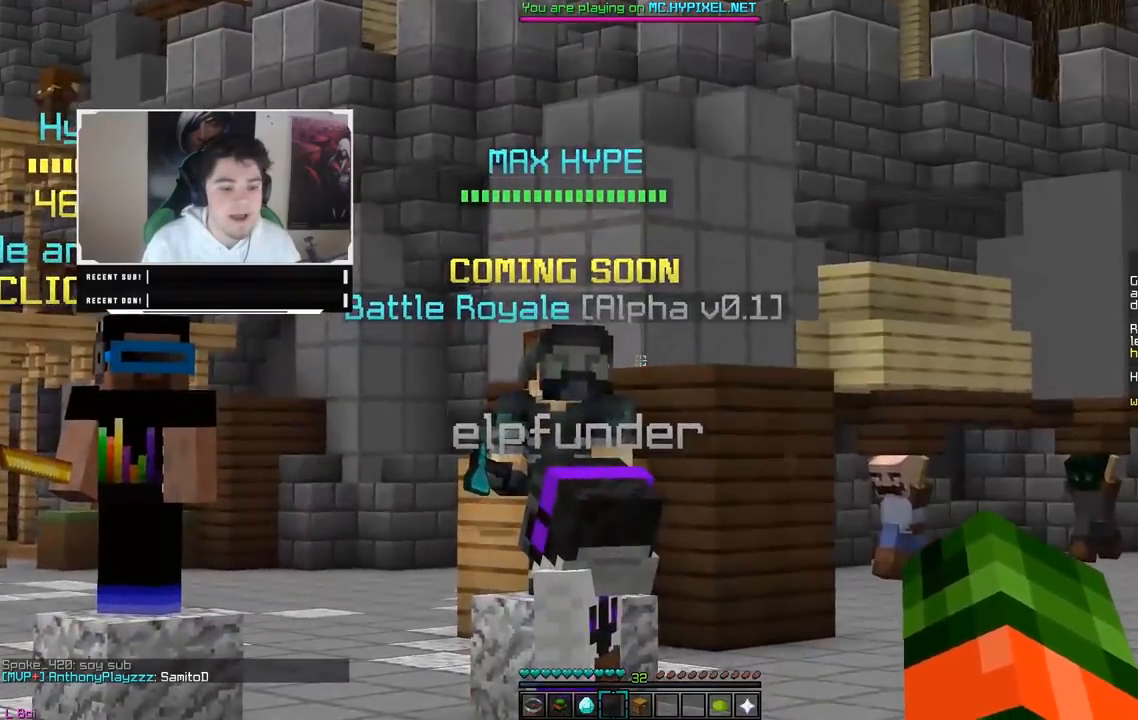
{"keys": [], "mouse": [], "events": []}
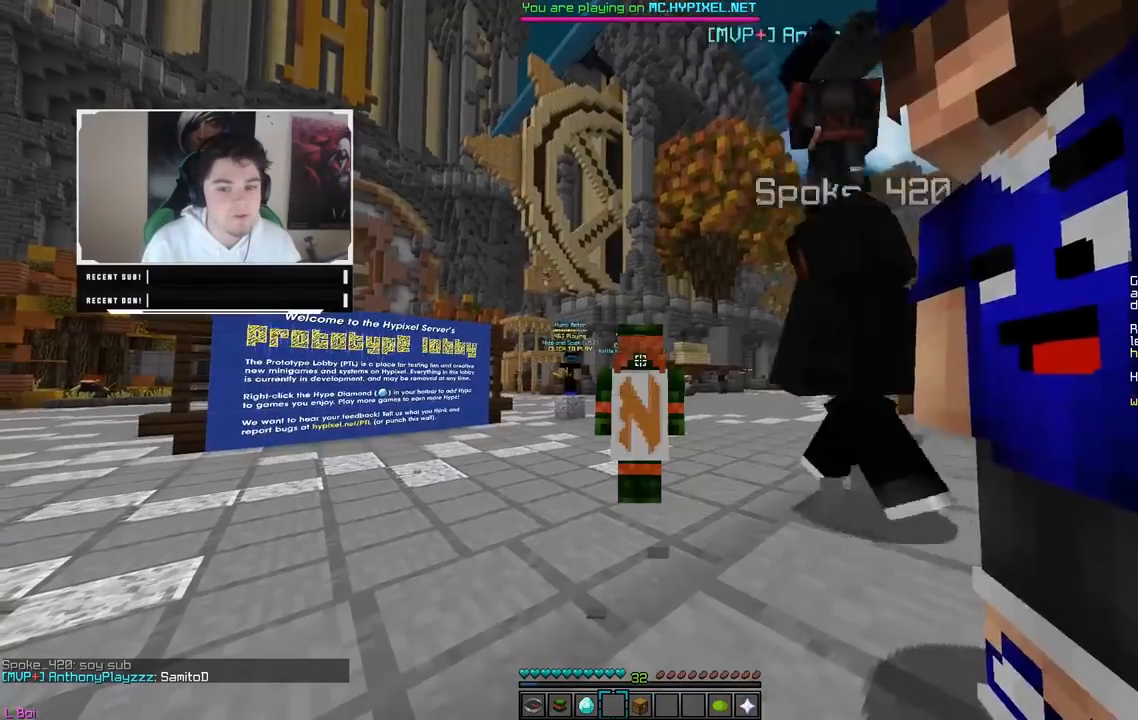
{"keys": [], "mouse": [], "events": []}
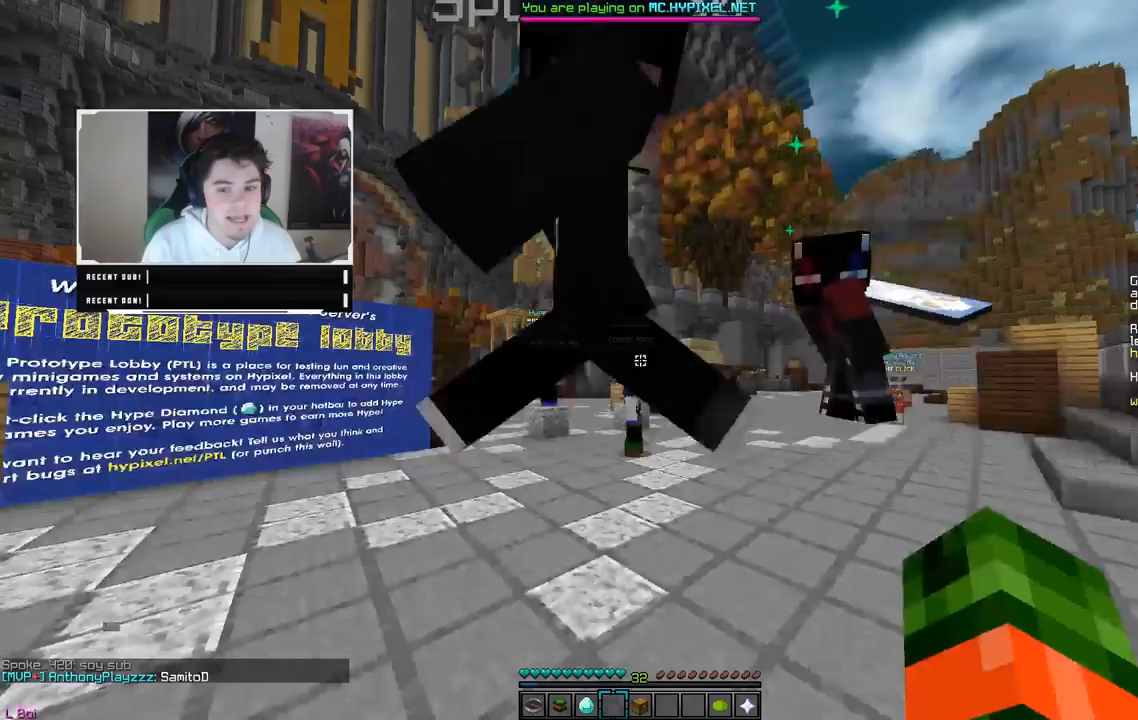
{"keys": [], "mouse": [], "events": []}
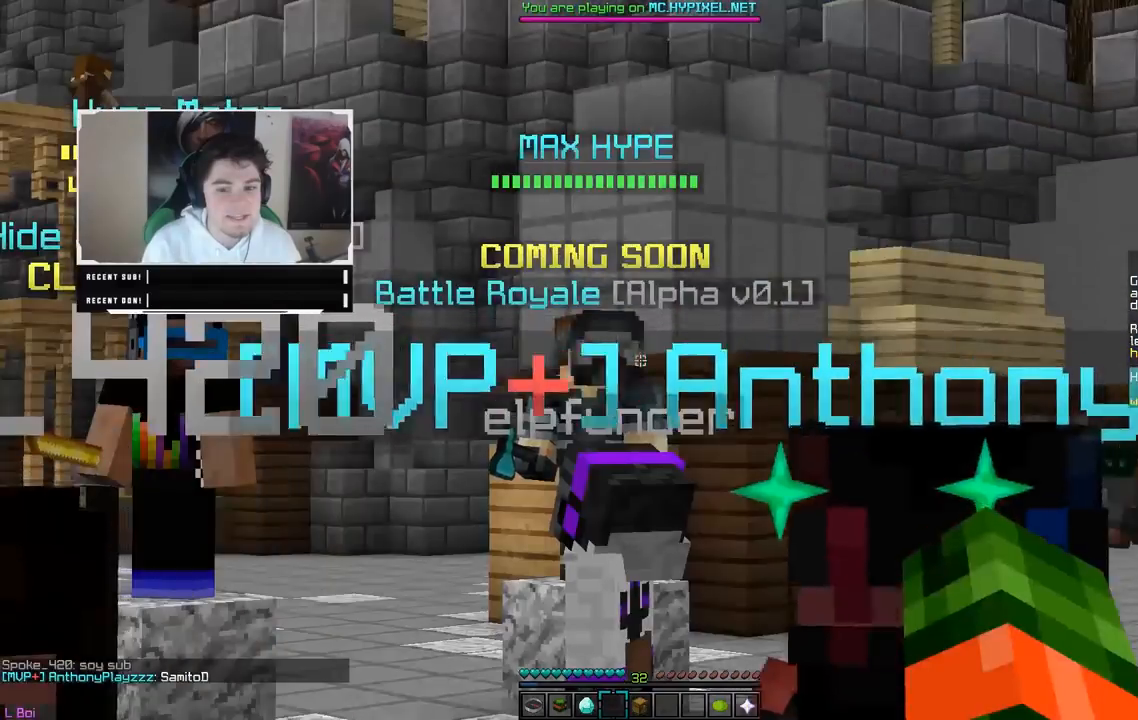
{"keys": [], "mouse": [], "events": []}
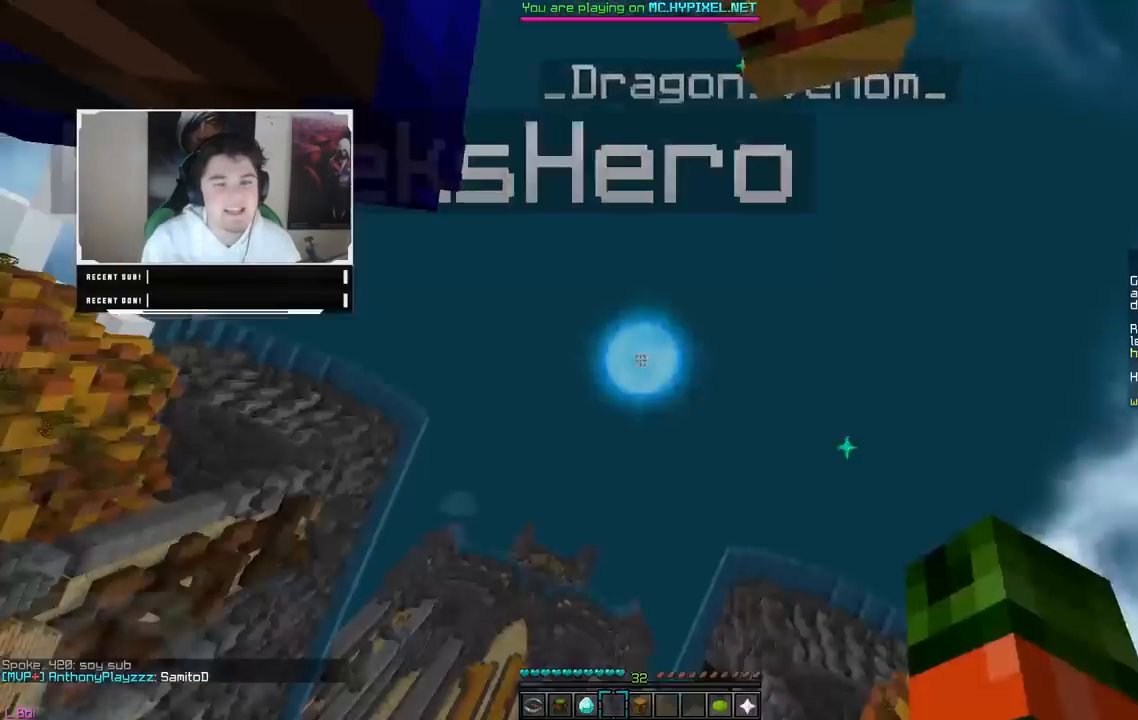
{"keys": [], "mouse": [], "events": []}
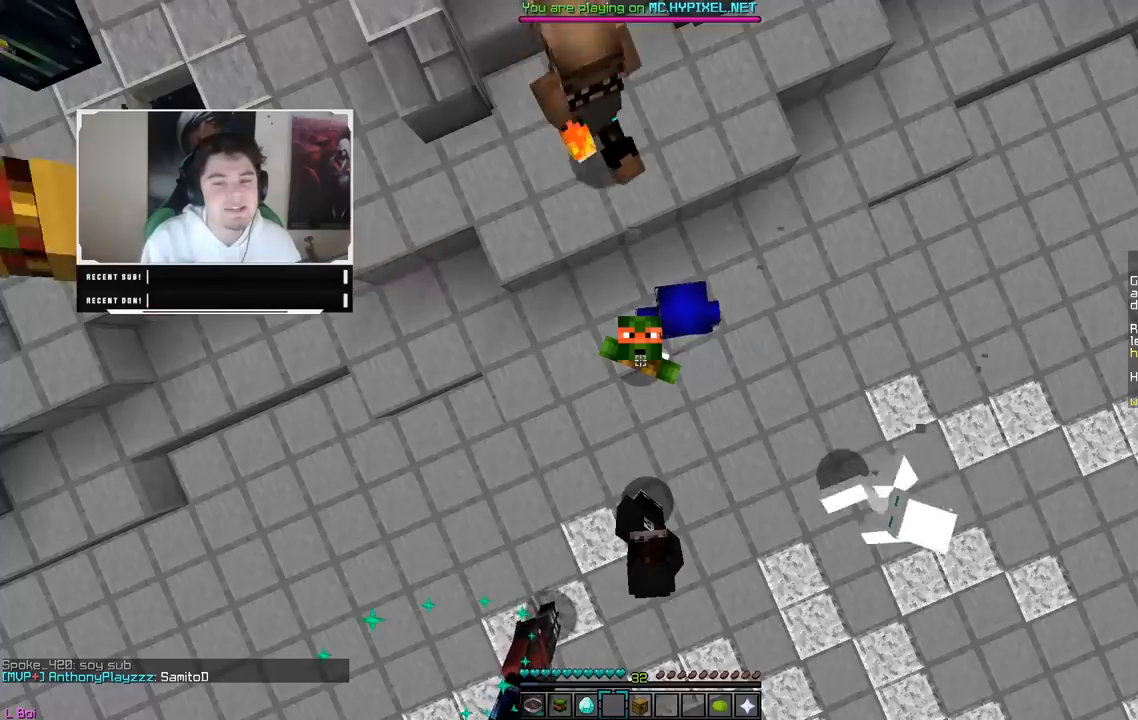
{"keys": [], "mouse": [], "events": []}
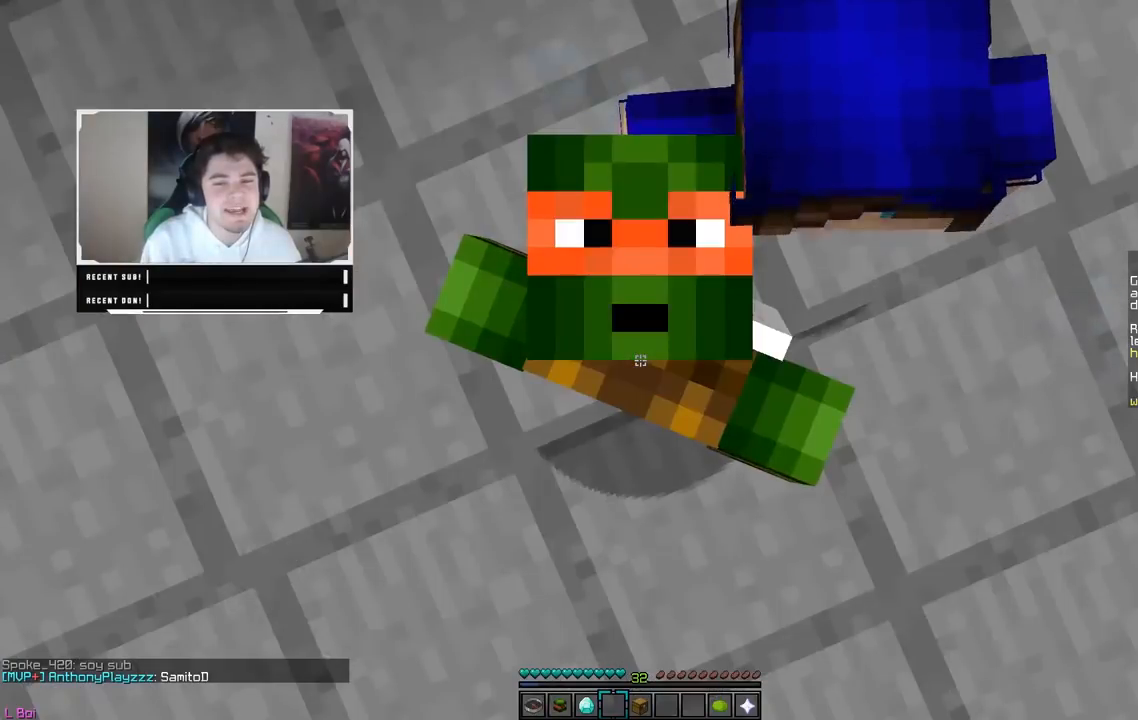
{"keys": [], "mouse": [], "events": []}
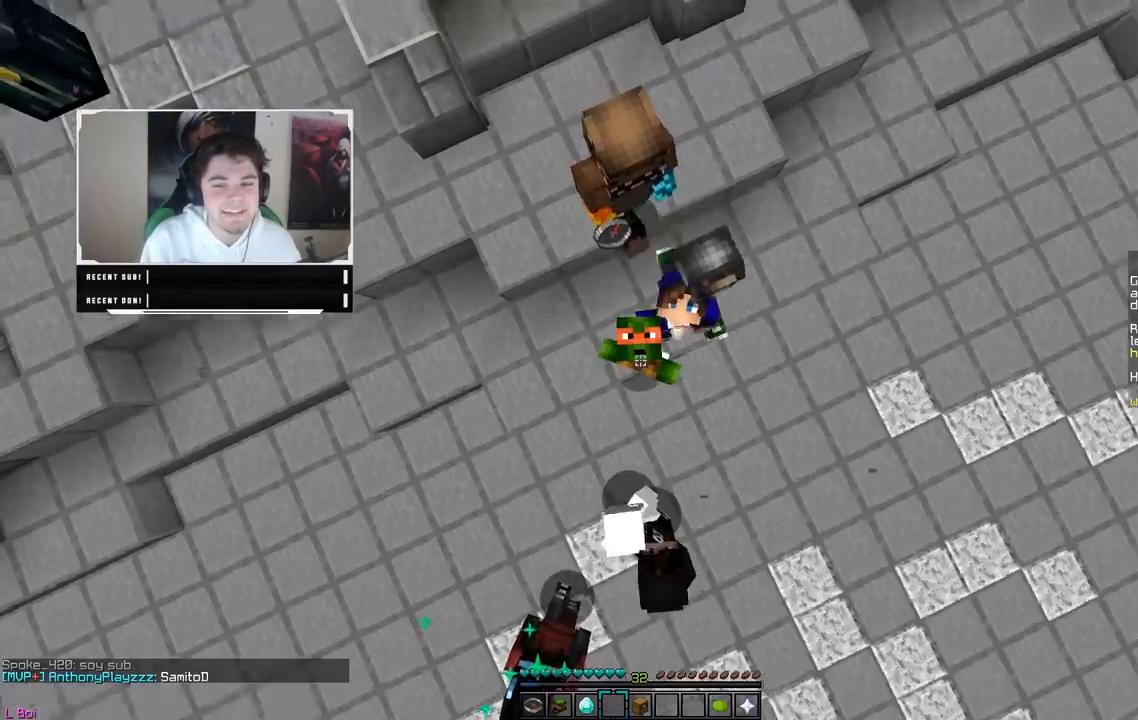
{"keys": ["w"], "mouse": [], "events": [[467, "w", "down"]]}
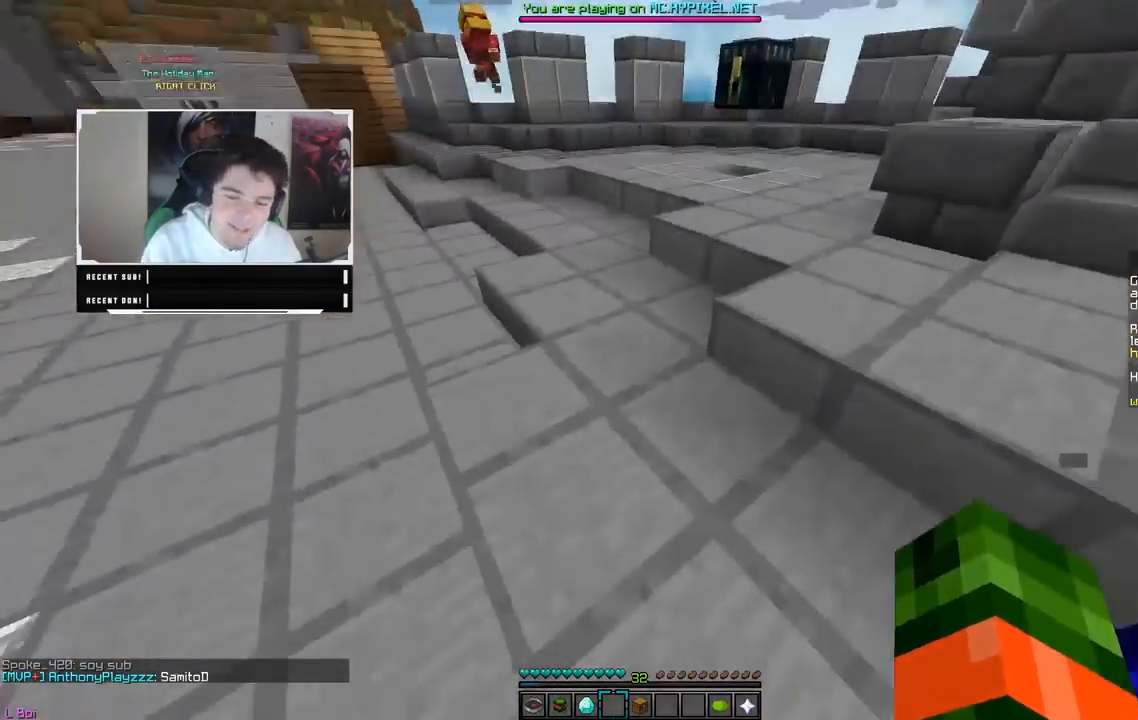
{"keys": ["w"], "mouse": [], "events": []}
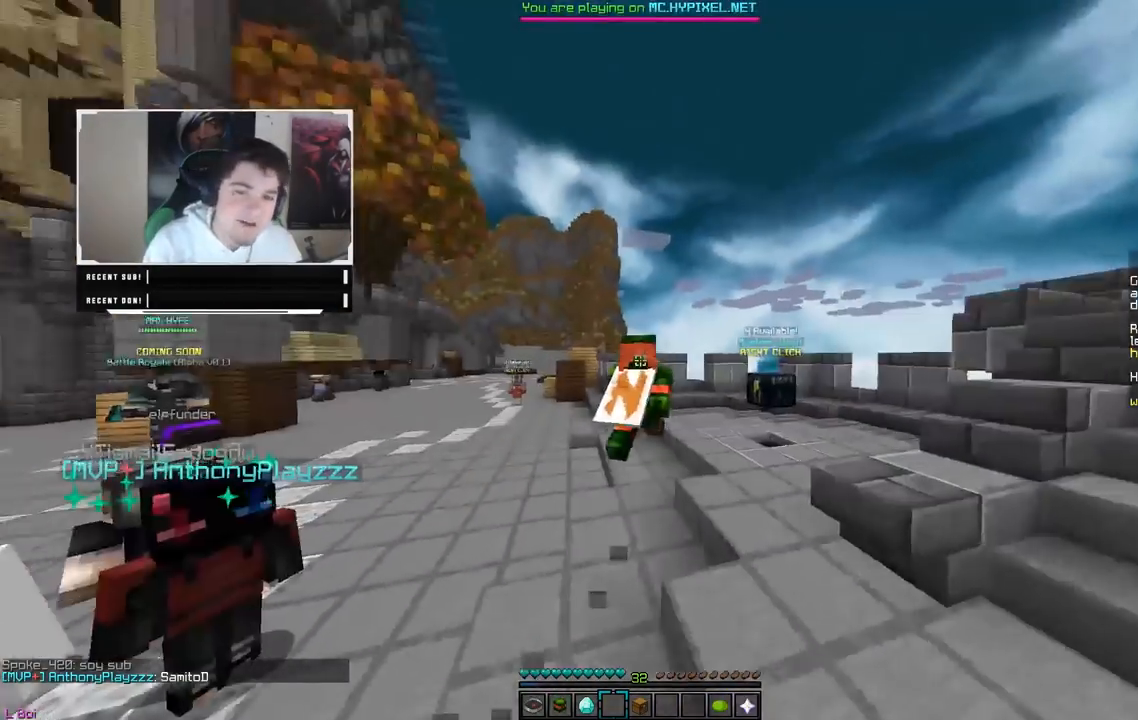
{"keys": ["w"], "mouse": [], "events": []}
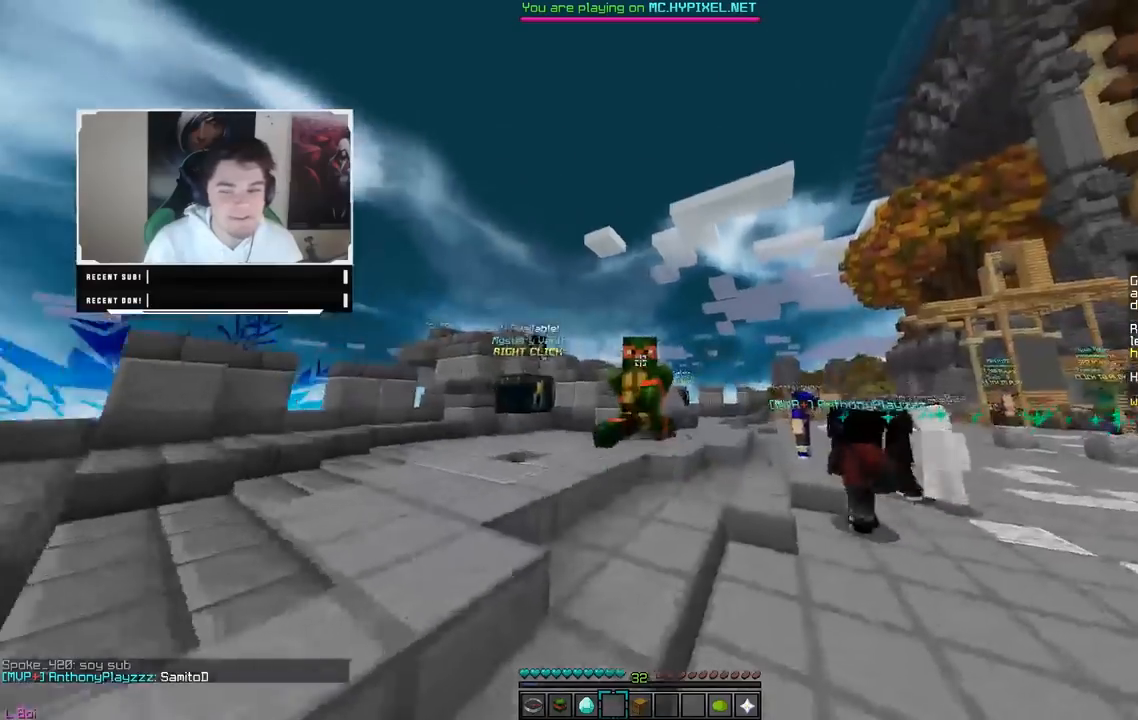
{"keys": [], "mouse": [], "events": [[217, "w", "up"]]}